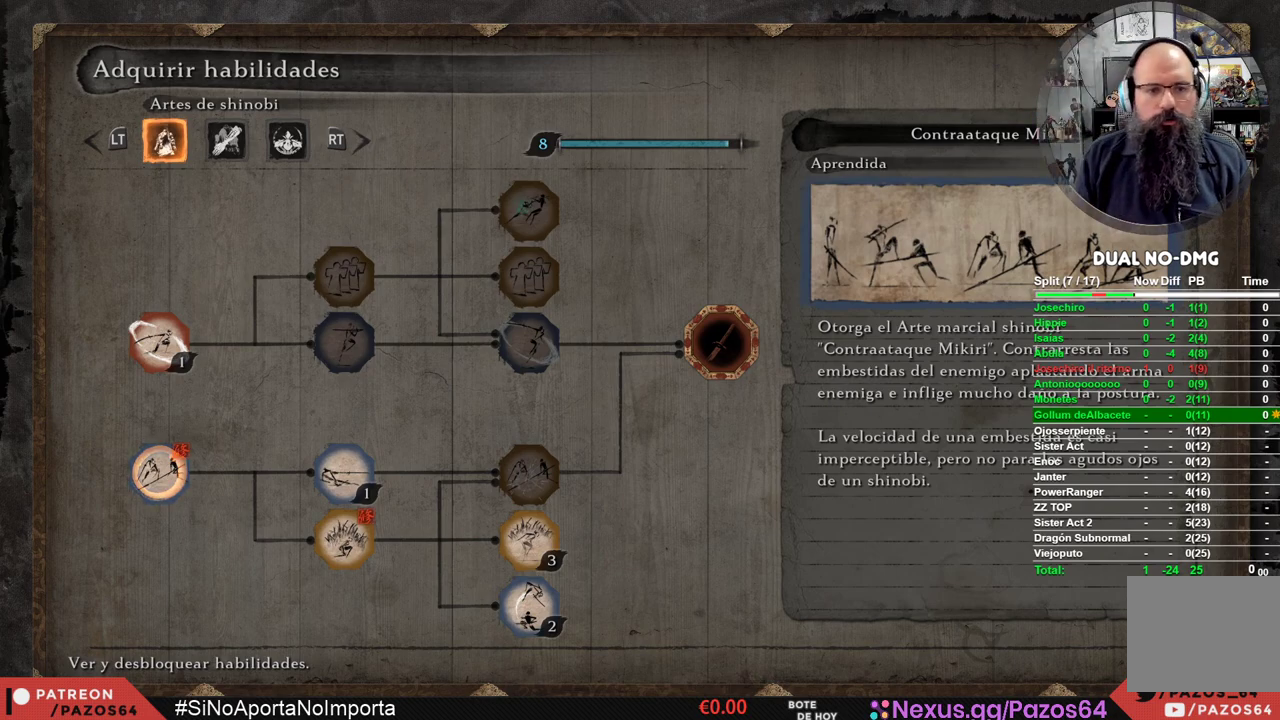
Gameplay with a controller (Xbox layout); each line is a JSON object with the inputs held at the frame after it. "events" lists button and stick changes between this image and that frame as [ms after this image, input, new state], when the widget could be followed in between.
{"buttons": ["DPAD_RIGHT"], "left_stick": "center", "right_stick": "center", "events": [[450, "DPAD_RIGHT", "down"]]}
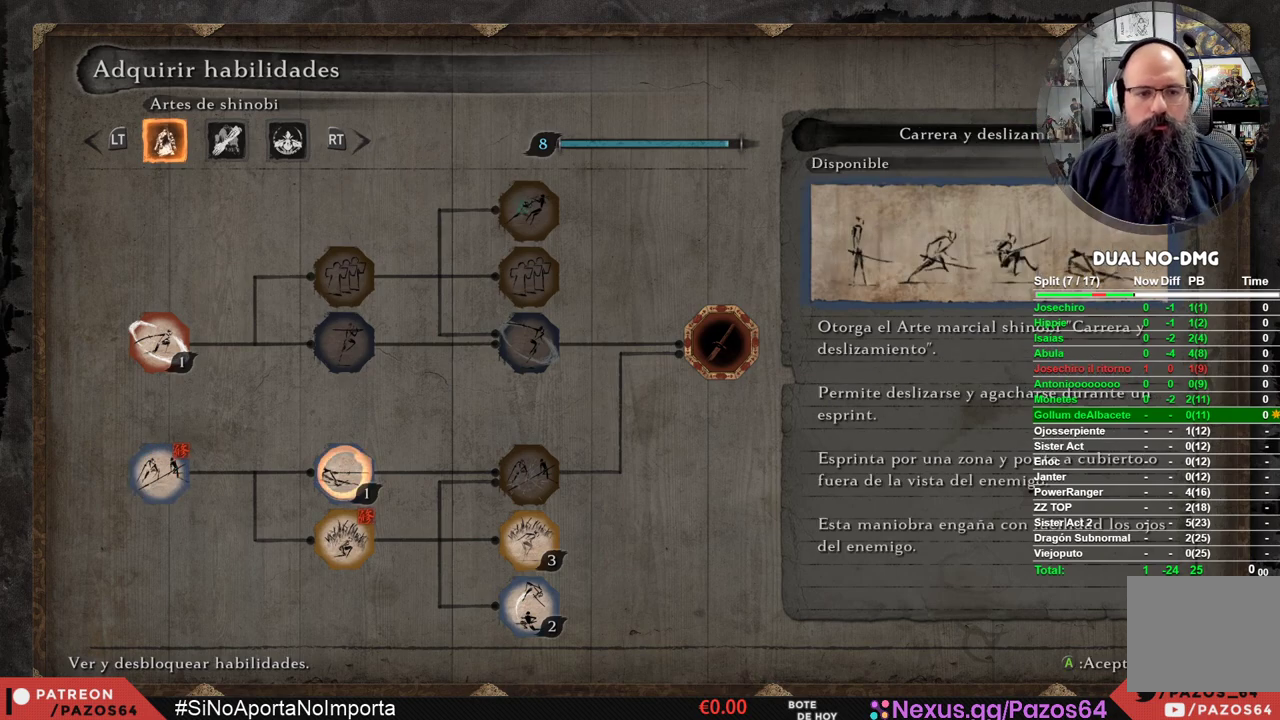
{"buttons": [], "left_stick": "center", "right_stick": "center", "events": [[67, "DPAD_RIGHT", "up"], [383, "DPAD_LEFT", "down"], [483, "DPAD_LEFT", "up"]]}
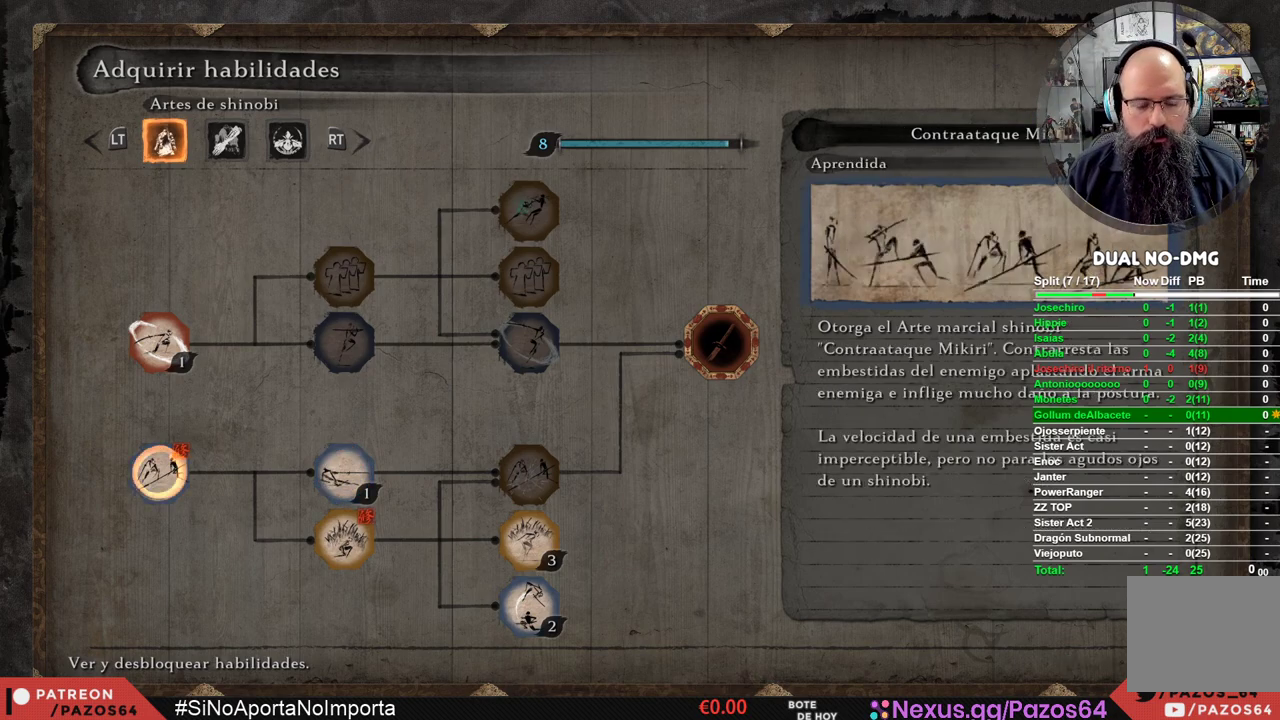
{"buttons": ["DPAD_DOWN"], "left_stick": "center", "right_stick": "center", "events": [[233, "DPAD_RIGHT", "down"], [350, "DPAD_RIGHT", "up"], [500, "DPAD_DOWN", "down"]]}
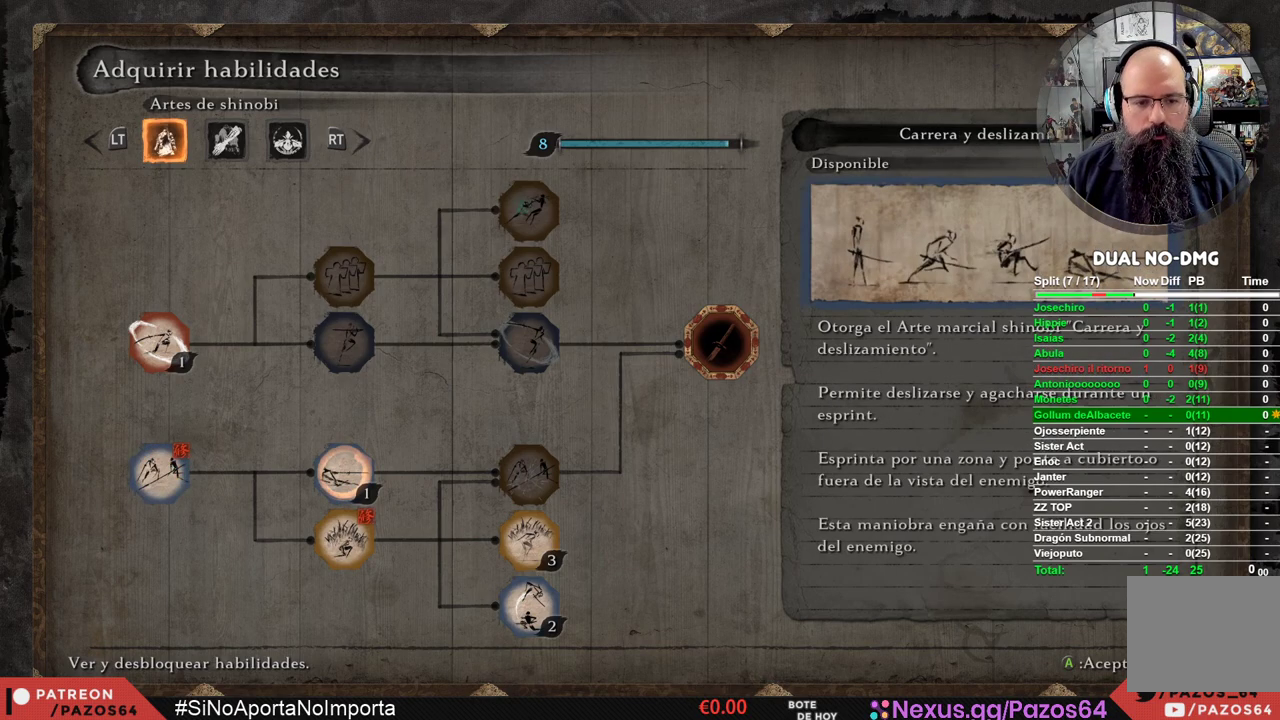
{"buttons": ["DPAD_UP"], "left_stick": "center", "right_stick": "center", "events": [[100, "DPAD_DOWN", "up"], [450, "DPAD_UP", "down"]]}
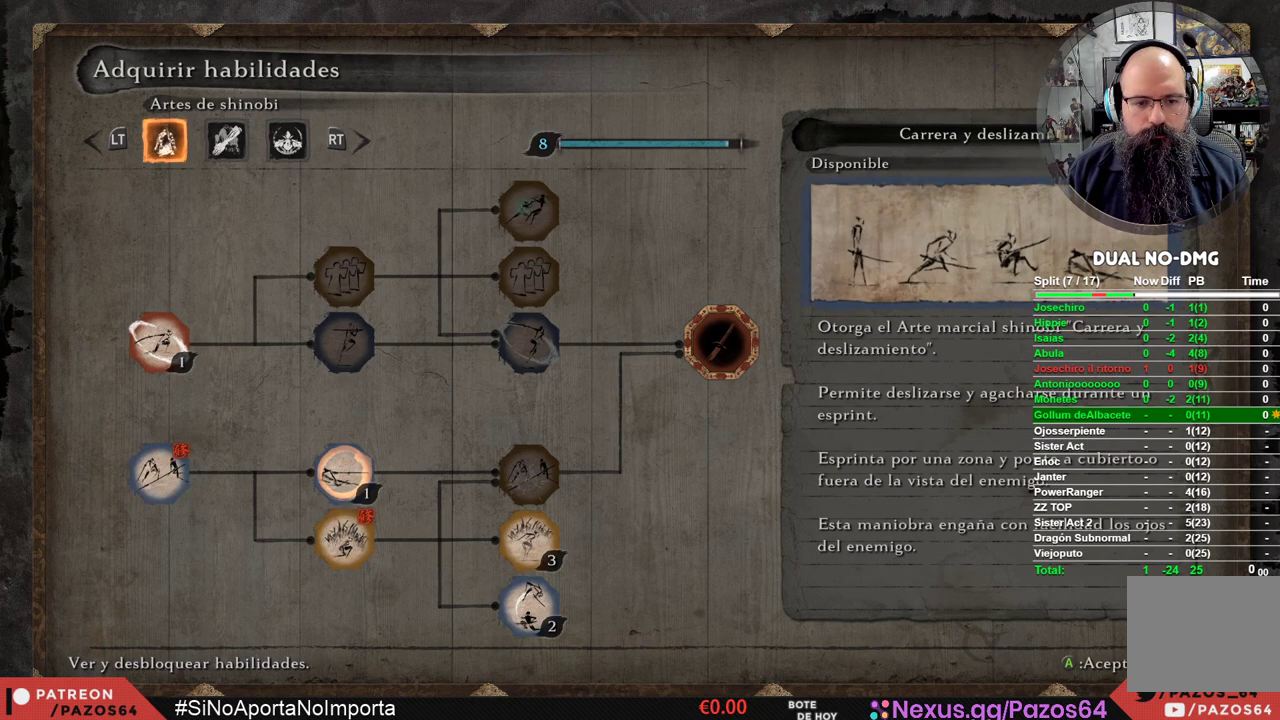
{"buttons": [], "left_stick": "center", "right_stick": "center", "events": [[67, "DPAD_UP", "up"], [167, "R1", "down"], [317, "R1", "up"]]}
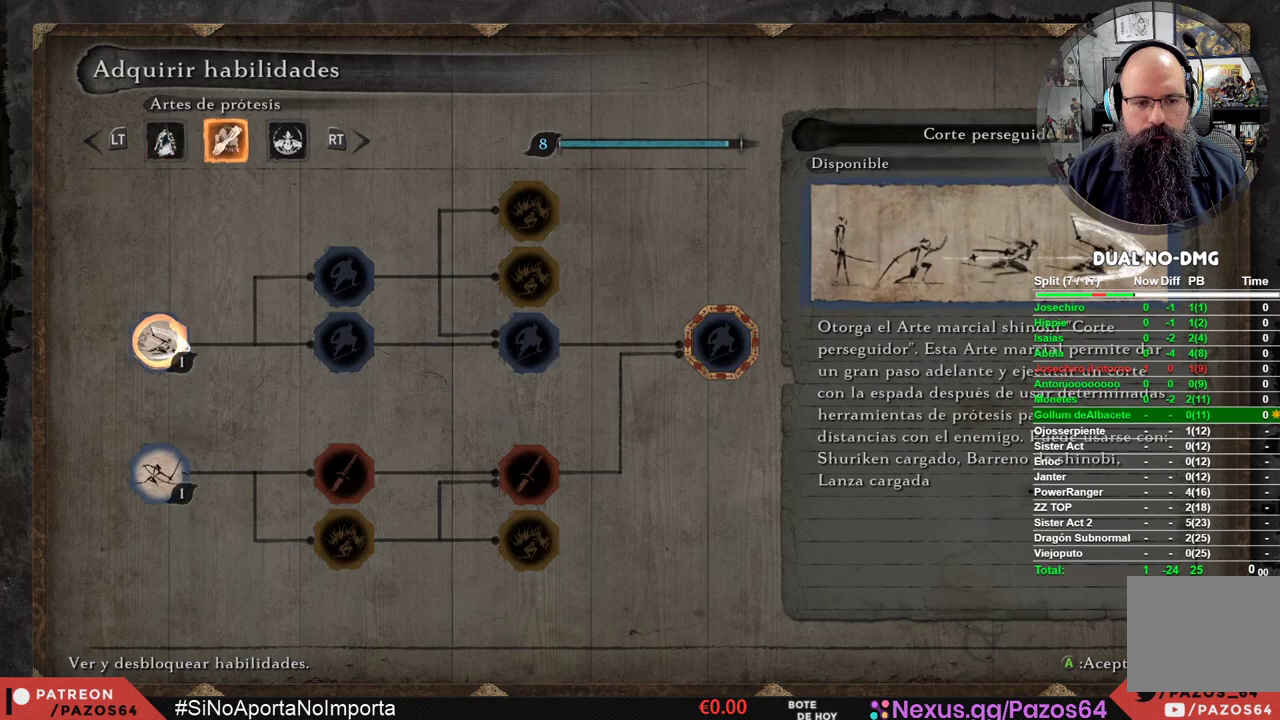
{"buttons": [], "left_stick": "center", "right_stick": "center", "events": [[200, "DPAD_DOWN", "down"], [333, "DPAD_DOWN", "up"]]}
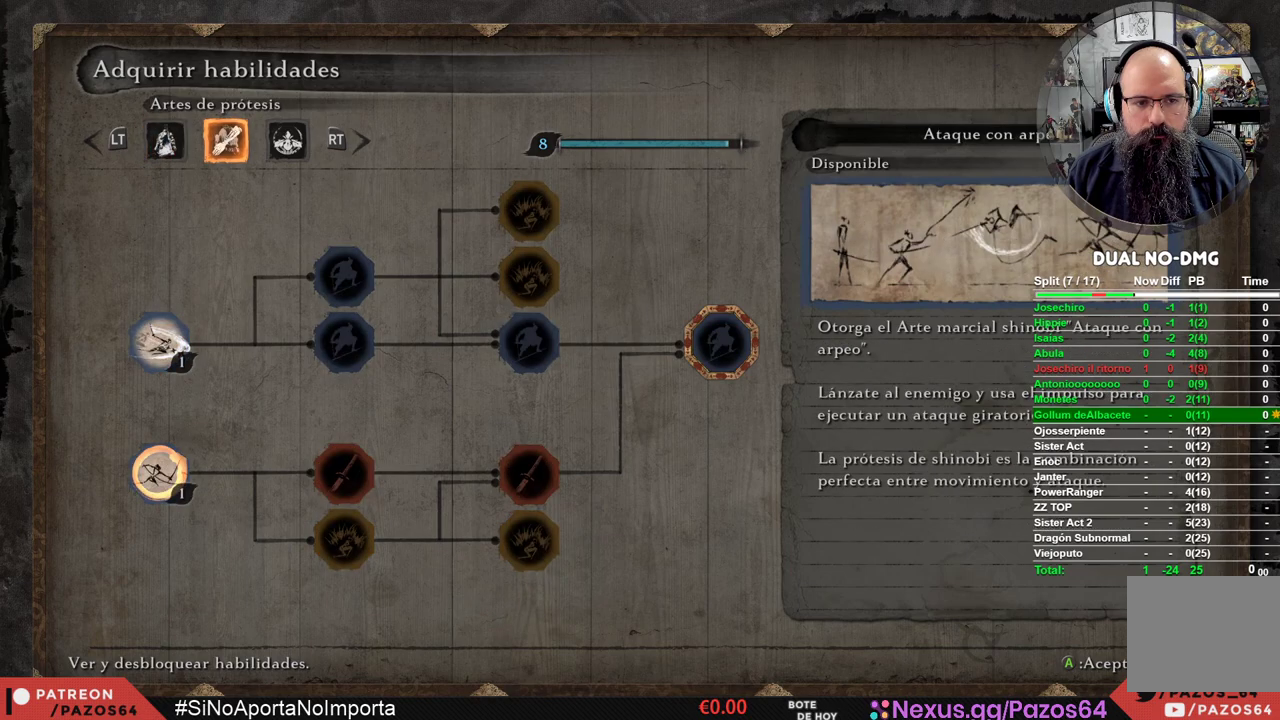
{"buttons": ["A"], "left_stick": "center", "right_stick": "center", "events": [[400, "A", "down"]]}
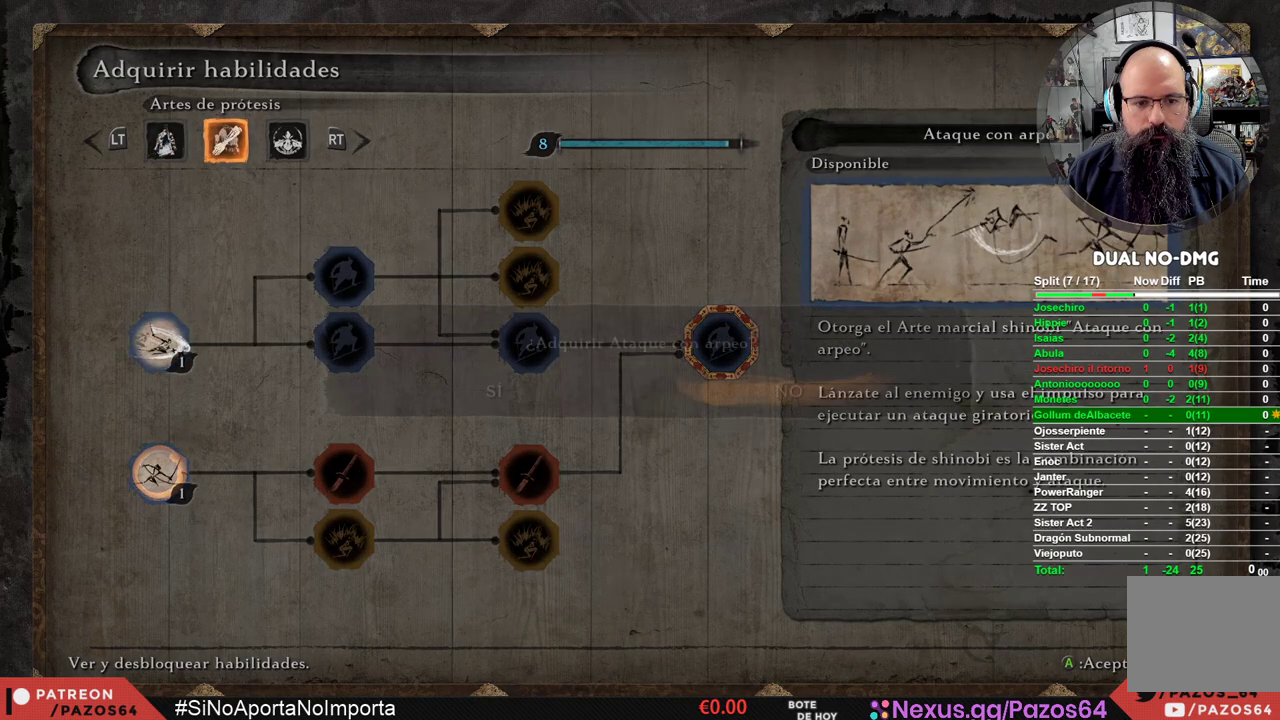
{"buttons": [], "left_stick": "center", "right_stick": "center", "events": [[83, "A", "up"]]}
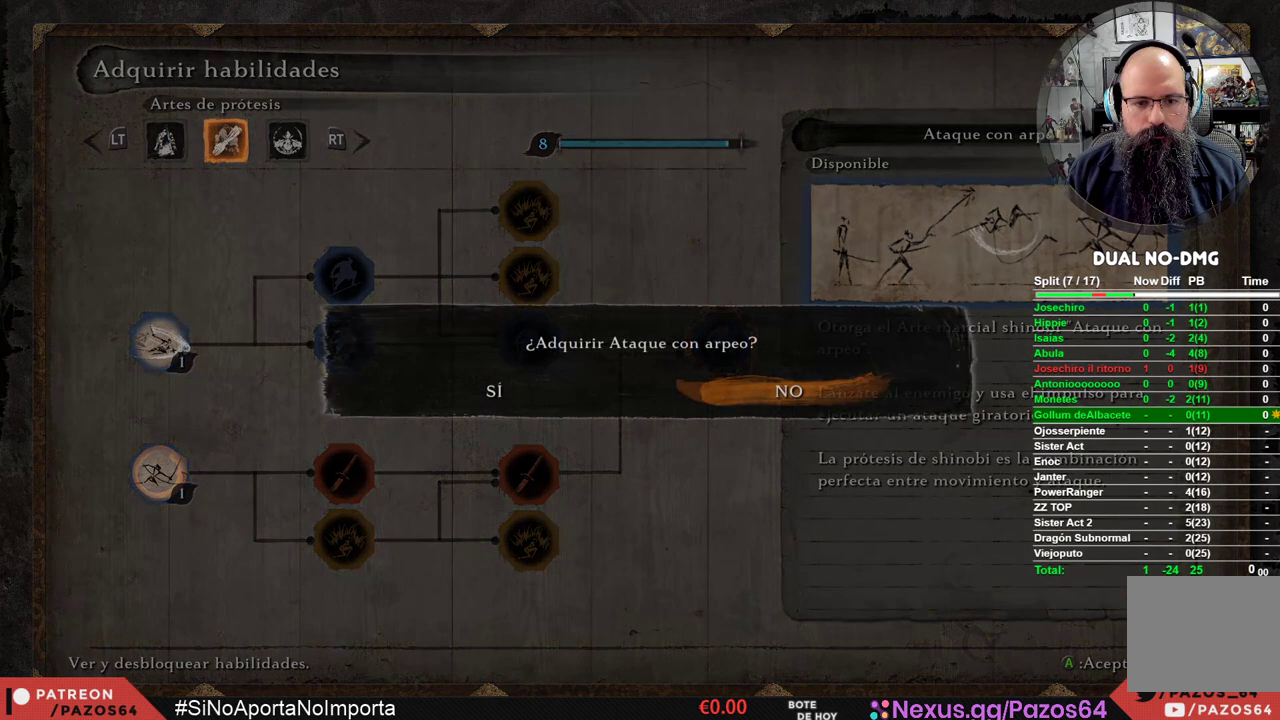
{"buttons": [], "left_stick": "center", "right_stick": "center", "events": [[133, "DPAD_LEFT", "down"], [267, "DPAD_LEFT", "up"]]}
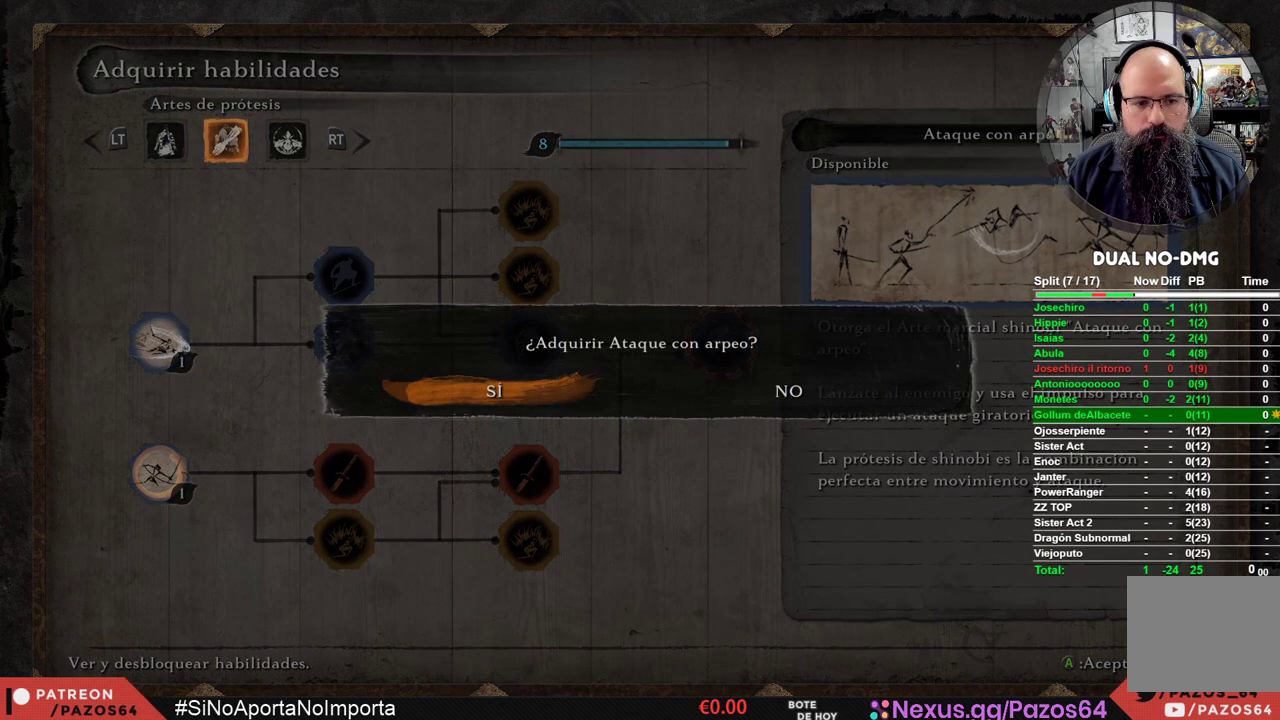
{"buttons": [], "left_stick": "center", "right_stick": "center", "events": []}
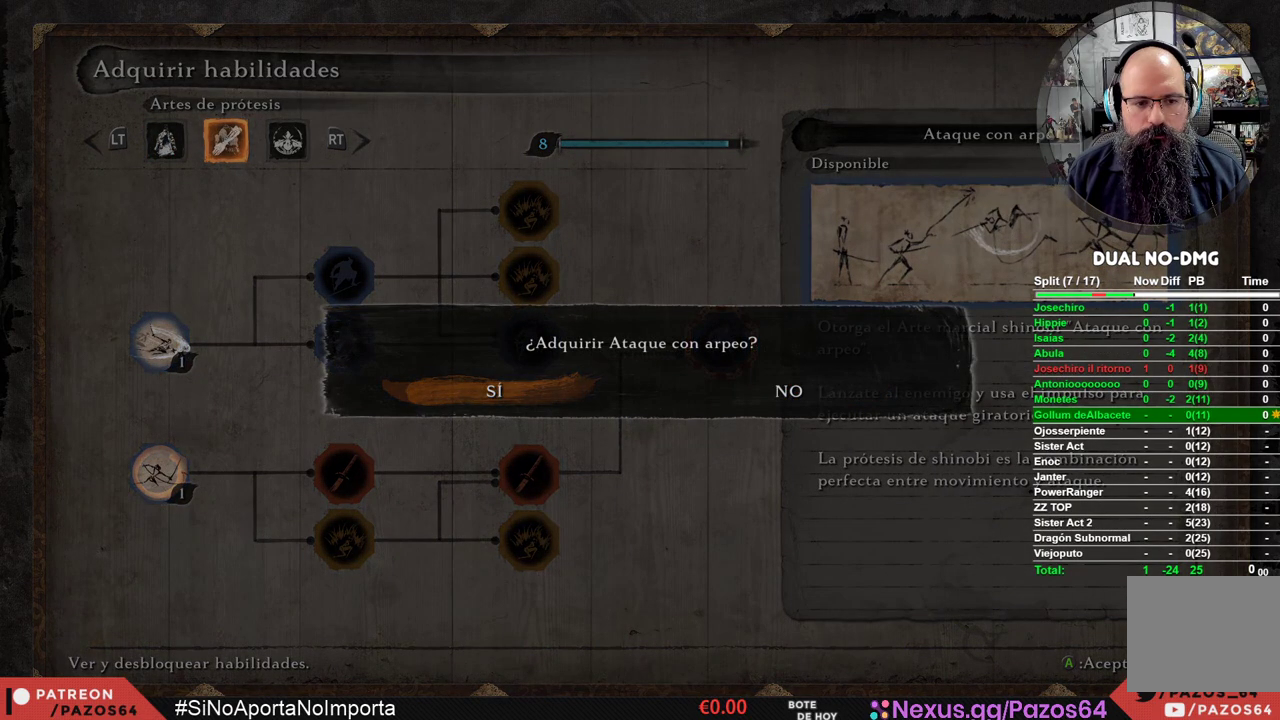
{"buttons": ["B"], "left_stick": "center", "right_stick": "center", "events": [[383, "B", "down"]]}
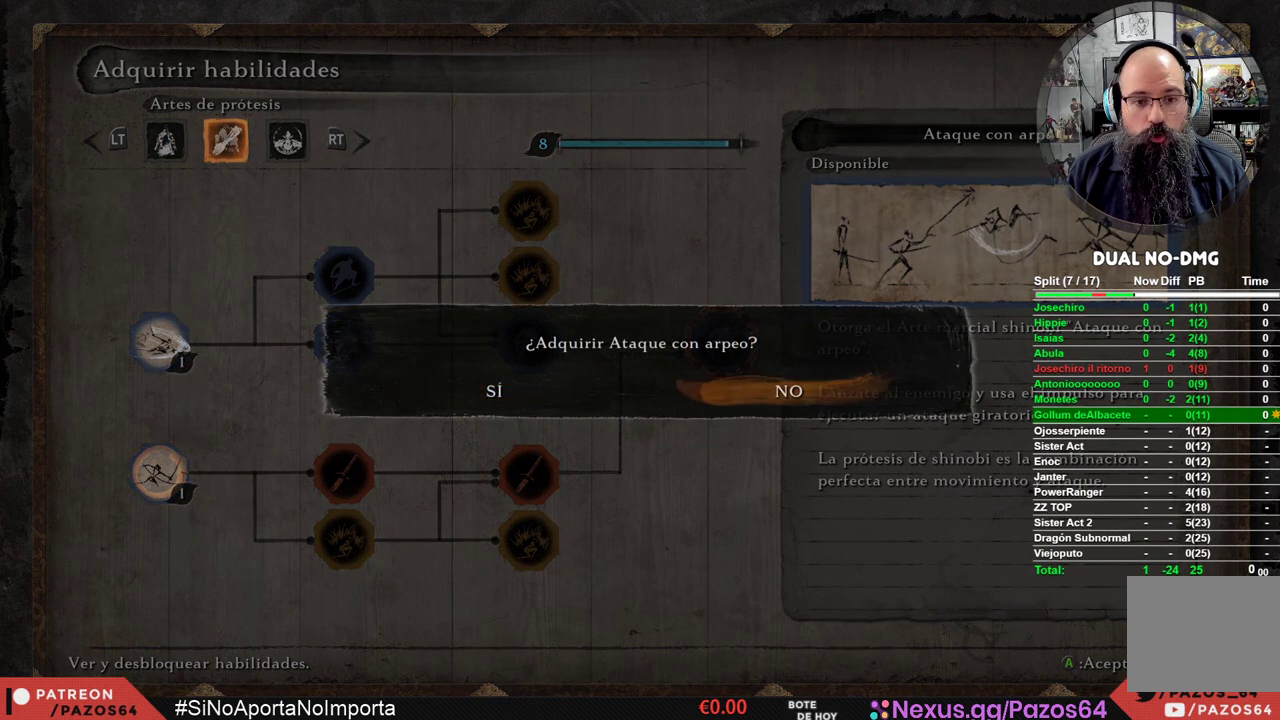
{"buttons": [], "left_stick": "center", "right_stick": "center", "events": [[17, "B", "up"]]}
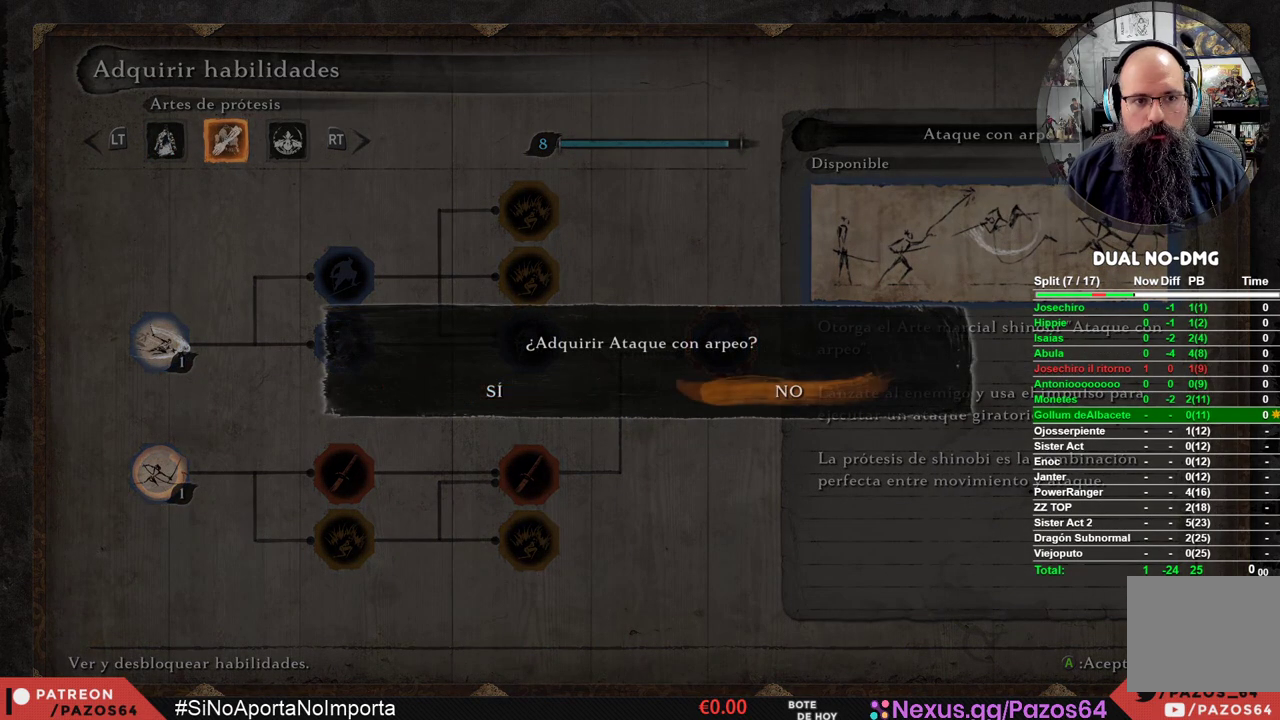
{"buttons": [], "left_stick": "center", "right_stick": "center", "events": [[33, "B", "down"], [150, "B", "up"]]}
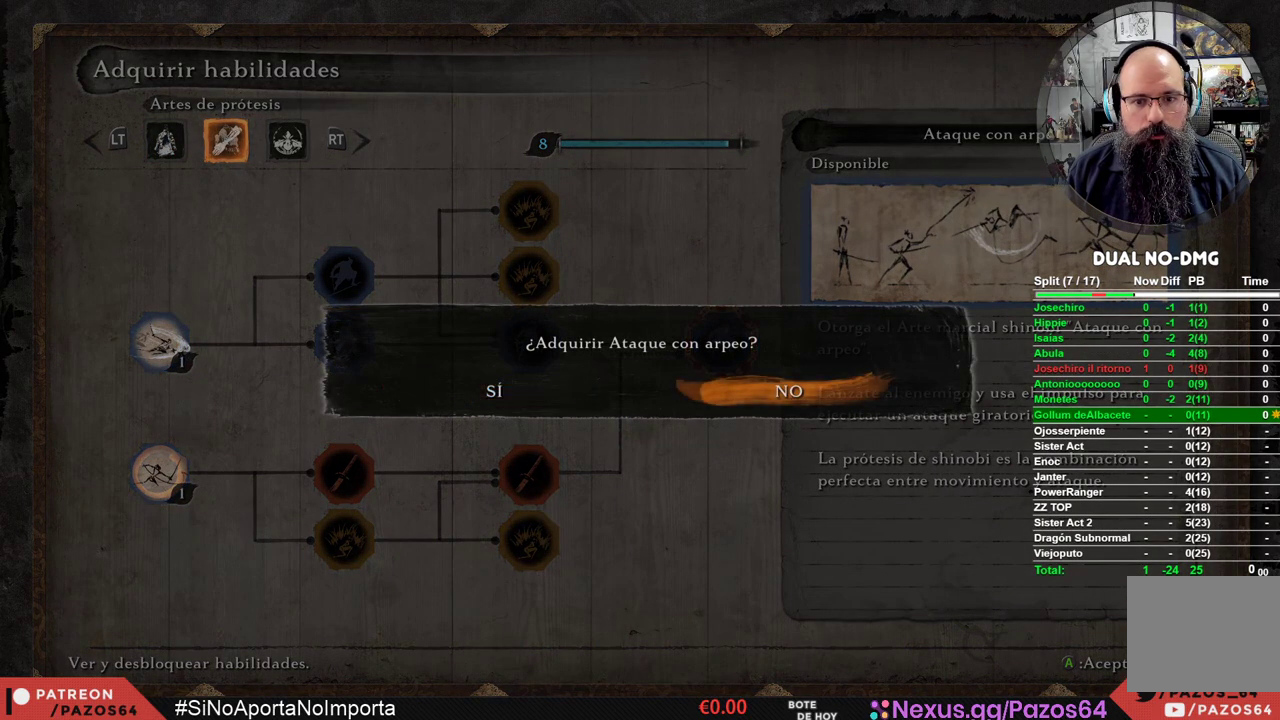
{"buttons": ["R1"], "left_stick": "center", "right_stick": "center", "events": [[83, "A", "down"], [183, "A", "up"], [450, "R1", "down"]]}
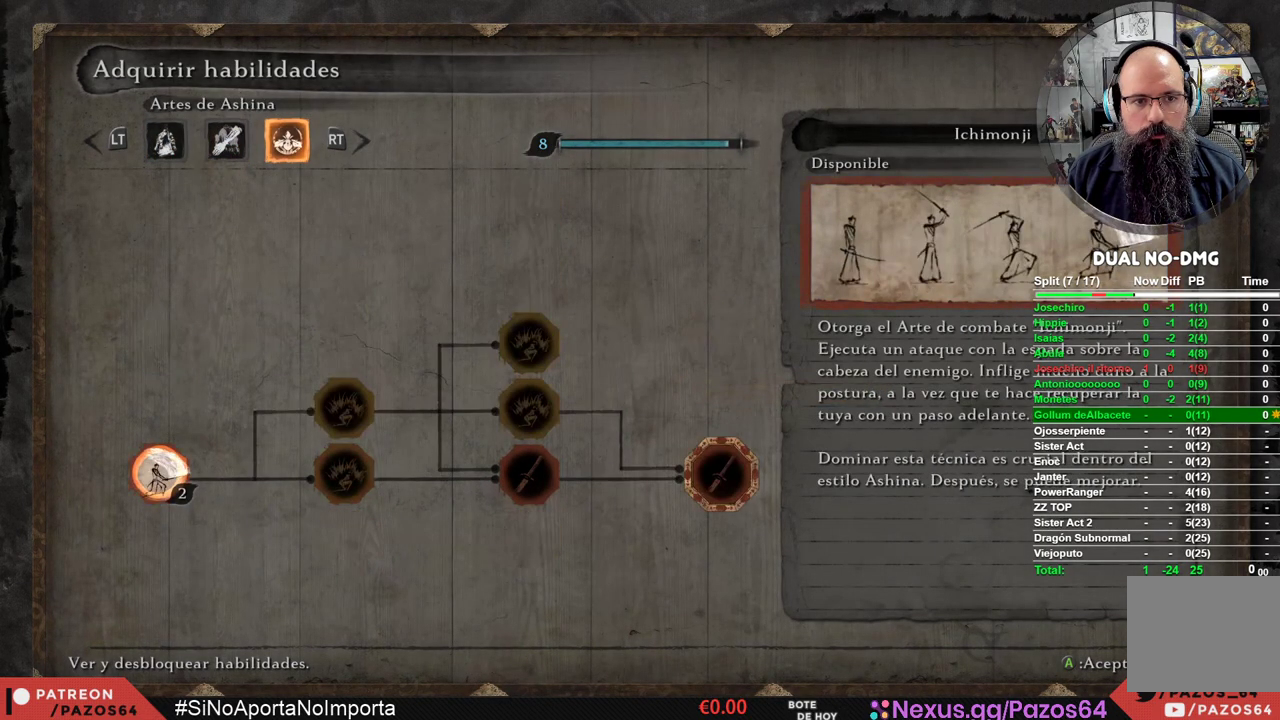
{"buttons": [], "left_stick": "center", "right_stick": "center", "events": [[100, "R1", "up"]]}
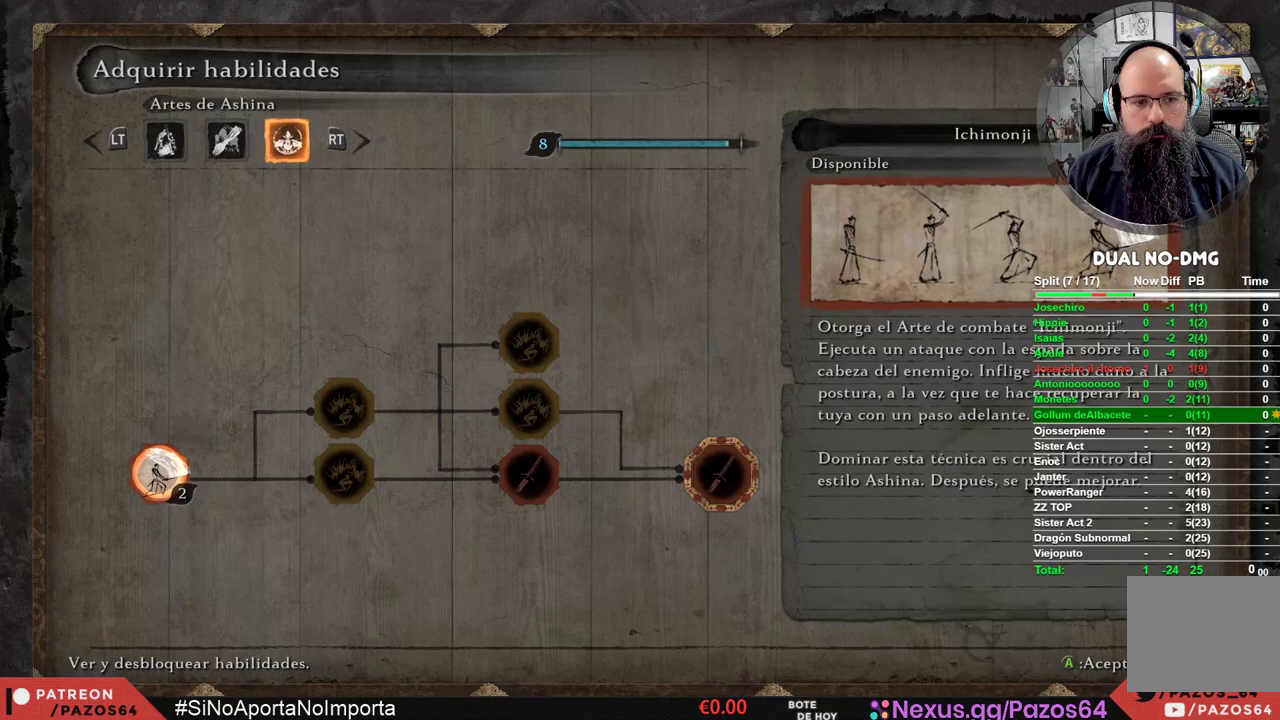
{"buttons": [], "left_stick": "center", "right_stick": "center", "events": [[183, "A", "down"], [317, "A", "up"]]}
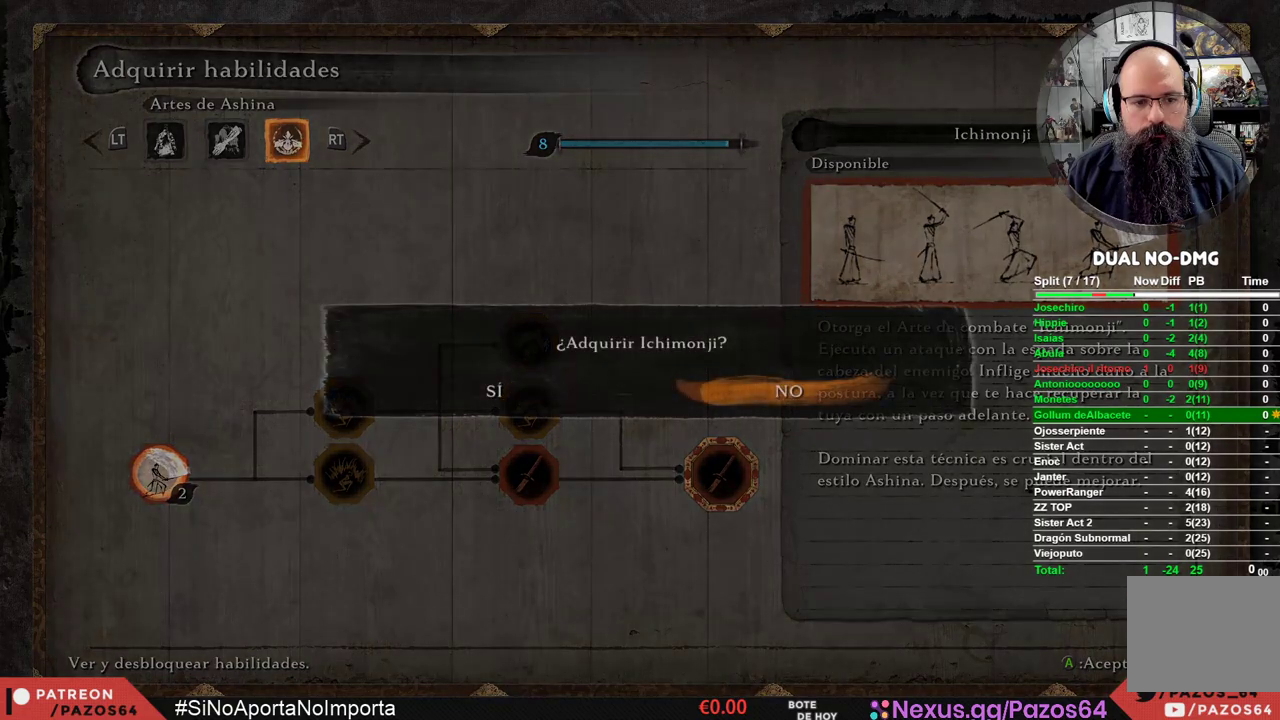
{"buttons": [], "left_stick": "center", "right_stick": "center", "events": [[183, "DPAD_LEFT", "down"], [300, "DPAD_LEFT", "up"]]}
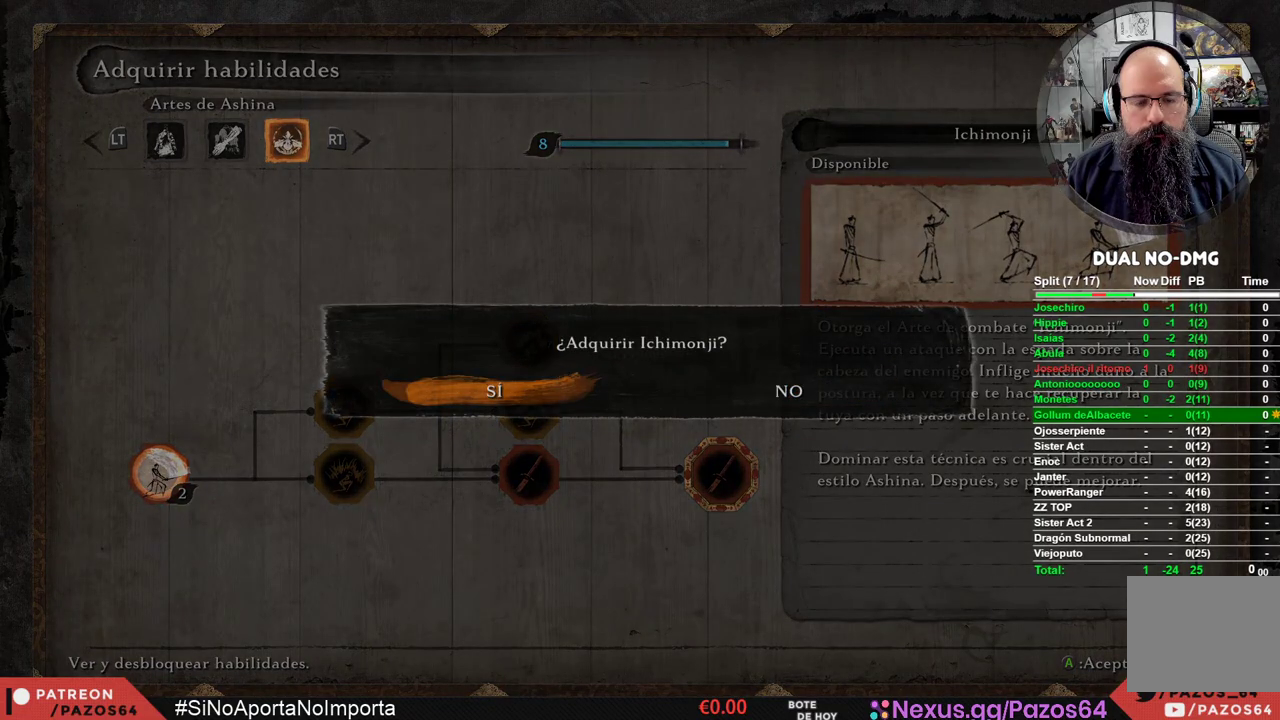
{"buttons": [], "left_stick": "center", "right_stick": "center", "events": [[100, "A", "down"], [267, "A", "up"]]}
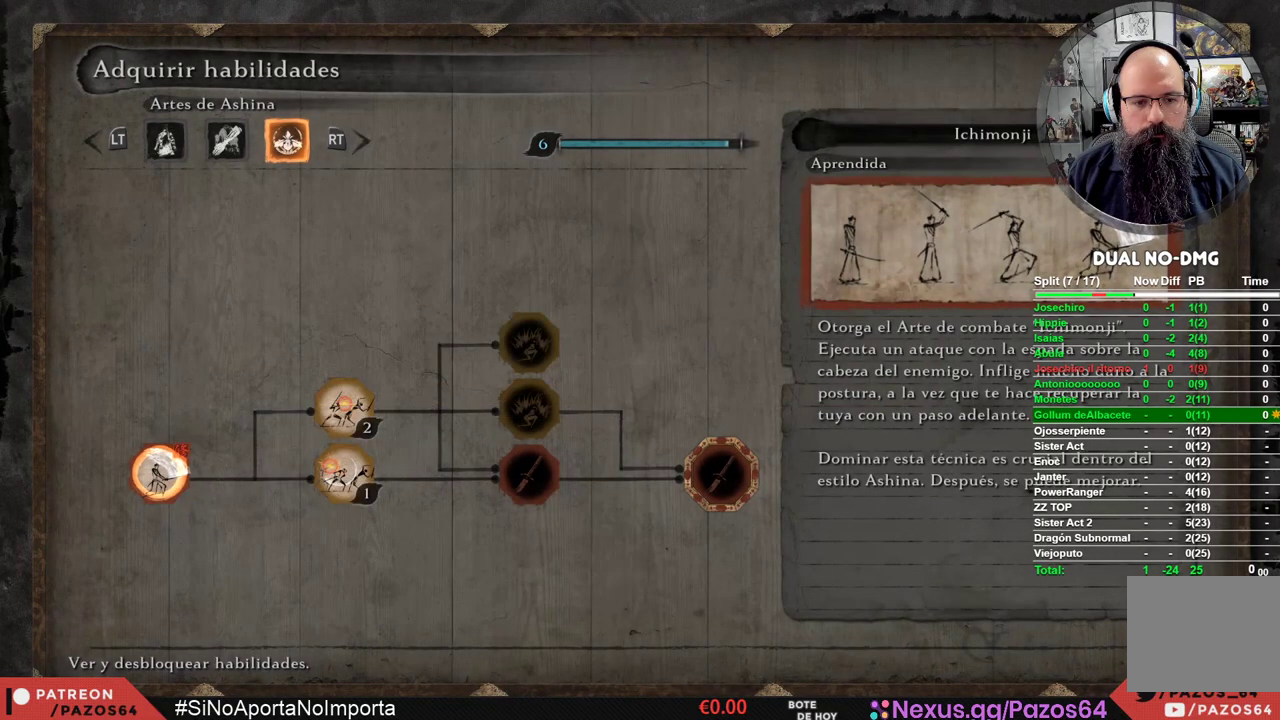
{"buttons": [], "left_stick": "center", "right_stick": "center", "events": [[167, "DPAD_RIGHT", "down"], [300, "DPAD_RIGHT", "up"]]}
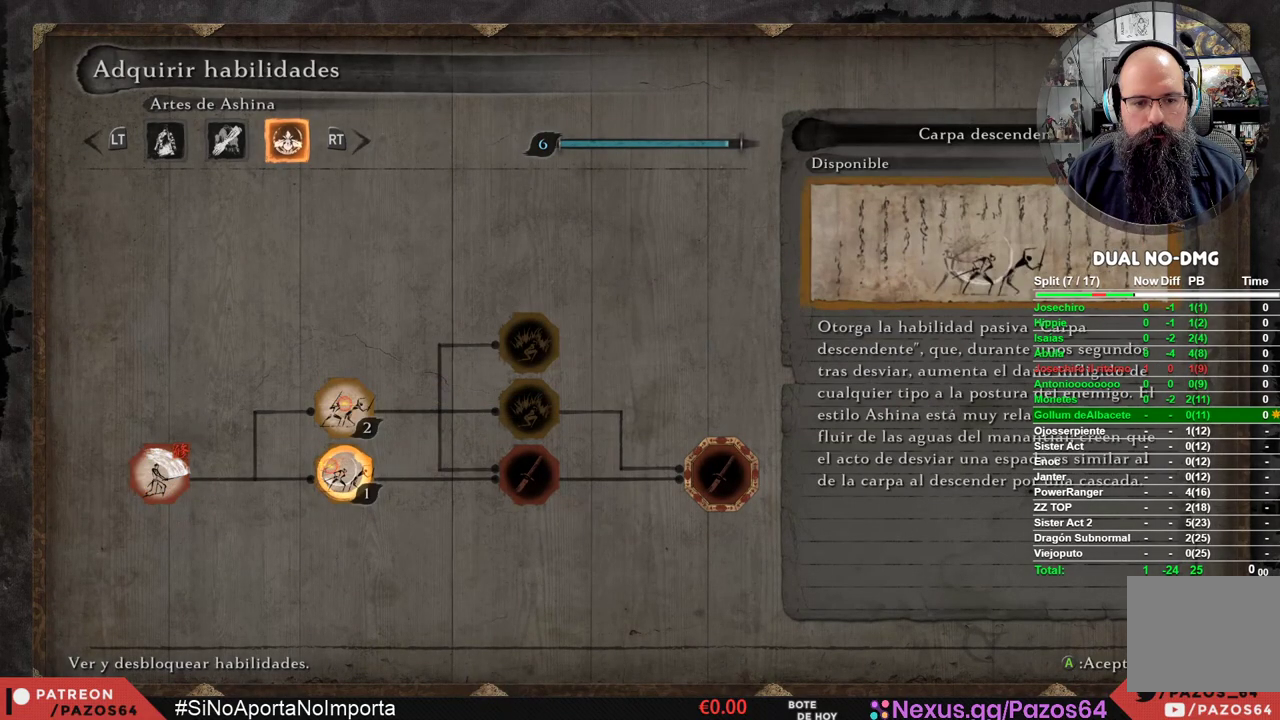
{"buttons": [], "left_stick": "center", "right_stick": "center", "events": []}
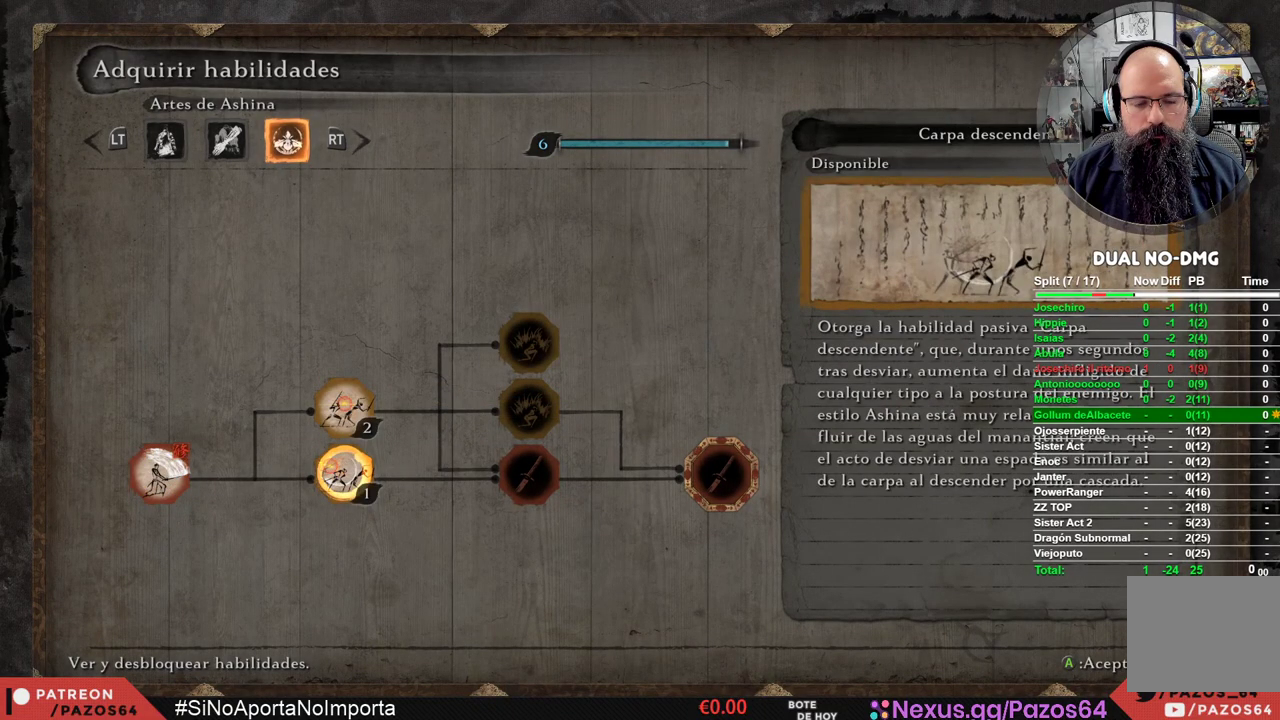
{"buttons": ["A"], "left_stick": "center", "right_stick": "center", "events": [[400, "A", "down"]]}
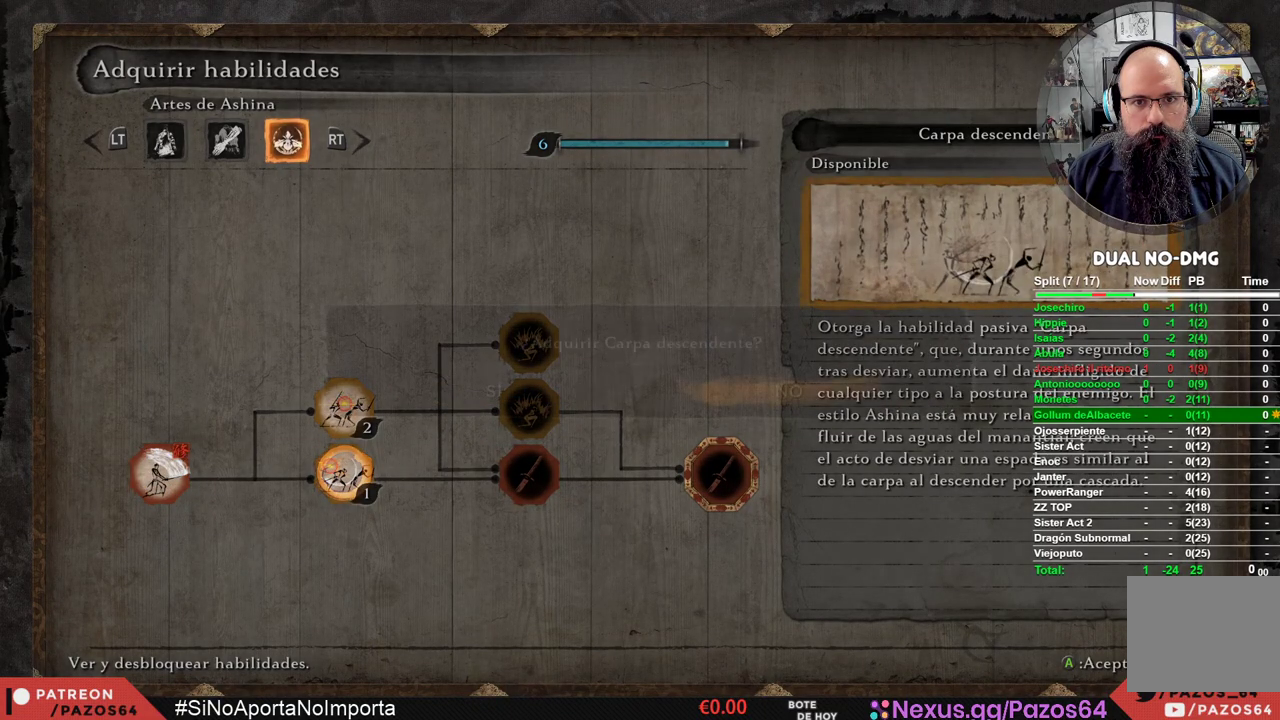
{"buttons": ["A"], "left_stick": "center", "right_stick": "center", "events": [[67, "A", "up"], [183, "DPAD_LEFT", "down"], [317, "DPAD_LEFT", "up"], [383, "A", "down"]]}